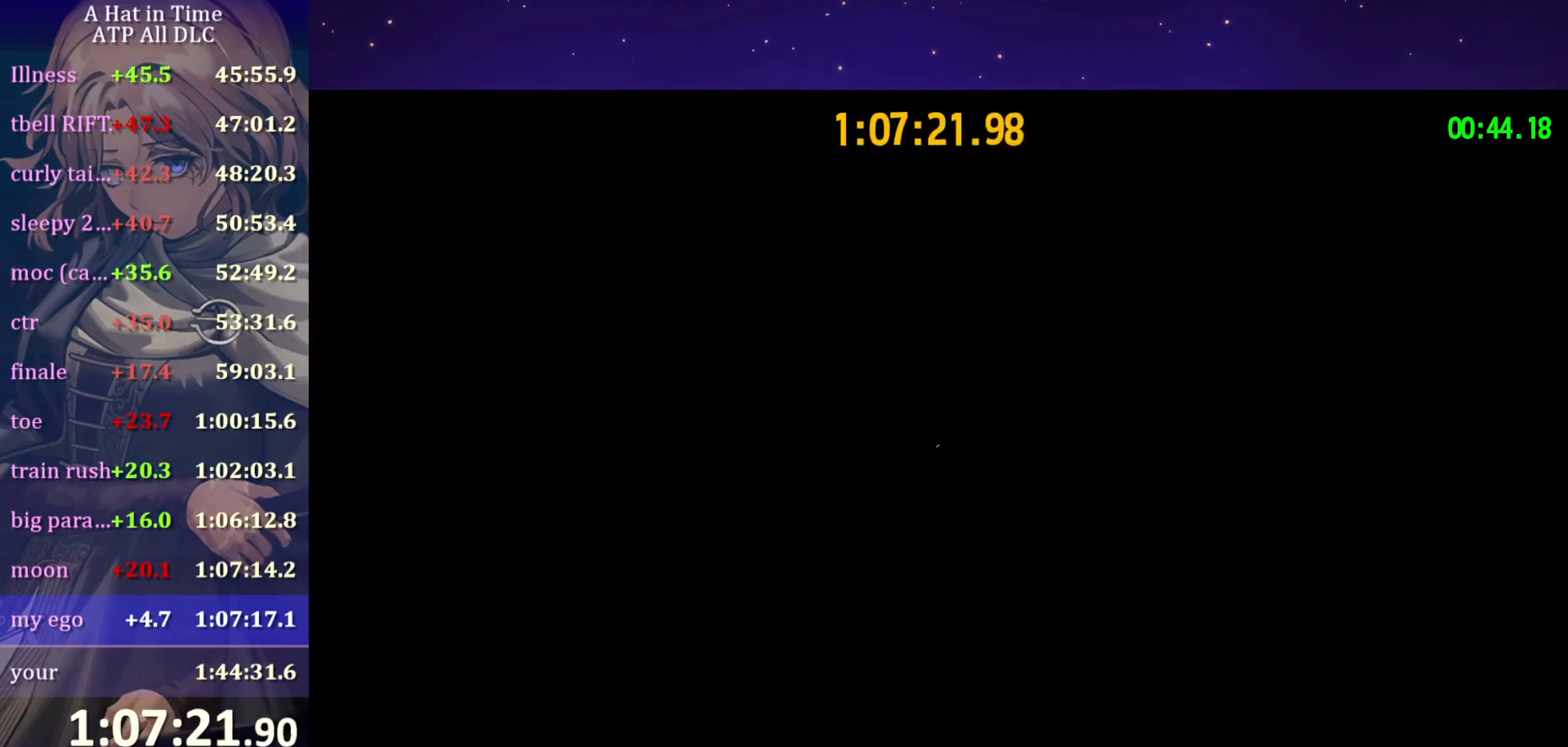
Gameplay with keyboard and mouse; each line is a JSON object with the keys and mouse buttons held at the frame after it. "events" lists presses ("down") and releases ("up") of "a", "alt", "c", "caps_lock", "ctrl", "d", "e", "f", "g", "q", "r", "s", "shift", "space", "t", "tab", "v", "w", "x", "z" and "mouse_wheel" between this image and that frame as [ms after this image, input, new state], when the widget could be followed in between. "mouse_wheel" = the "wheel" button of the "mouse" list. No other keys are recorded. "wheel" means that the mouse wheel is clicked or scrolled. "mouse_move" is the direction in which the mouse moves at that frame (one of eight, or "still"), when it could be read.
{"keys": ["q"], "mouse": [], "mouse_move": "still", "events": [[317, "q", "down"]]}
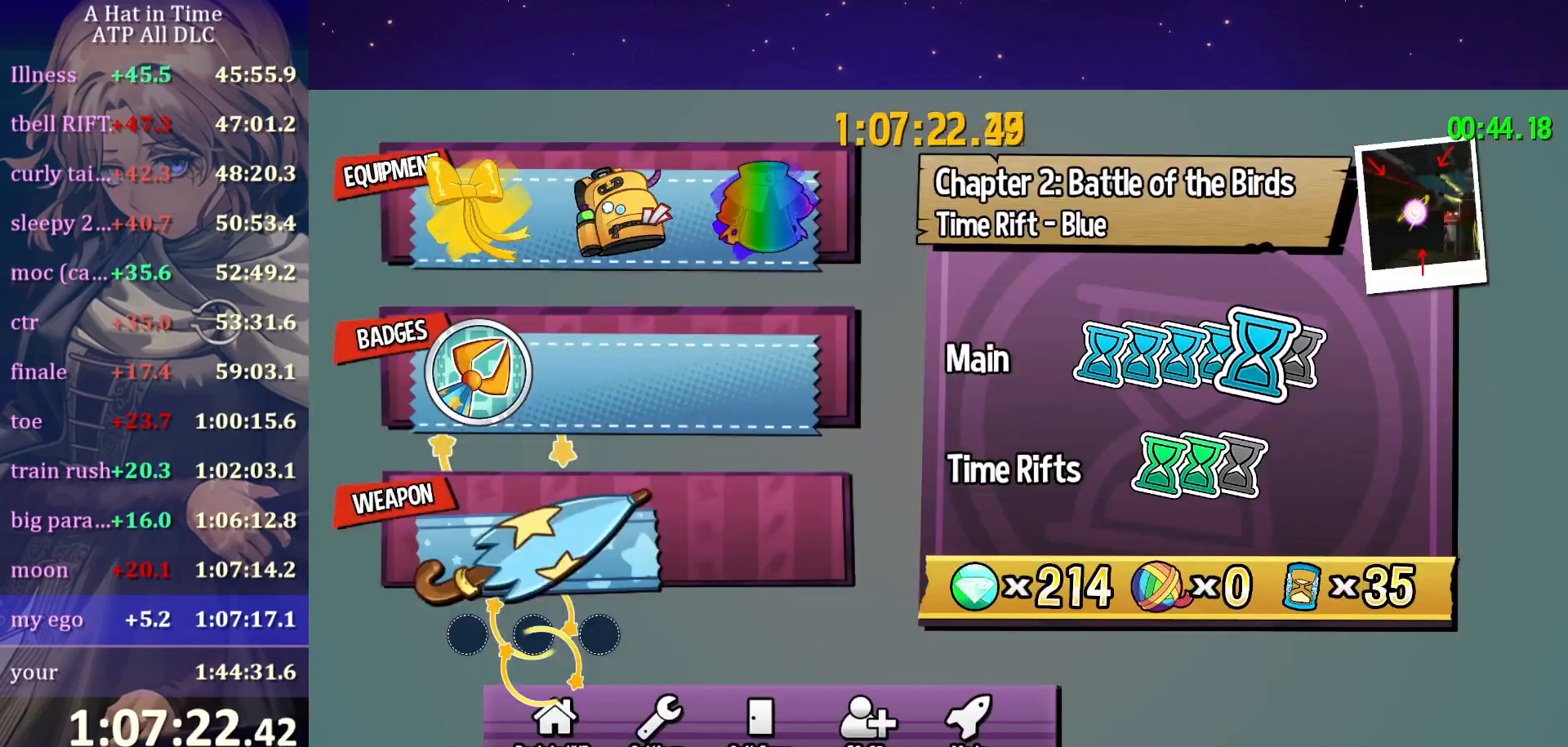
{"keys": [], "mouse": [], "mouse_move": "still", "events": [[50, "q", "up"]]}
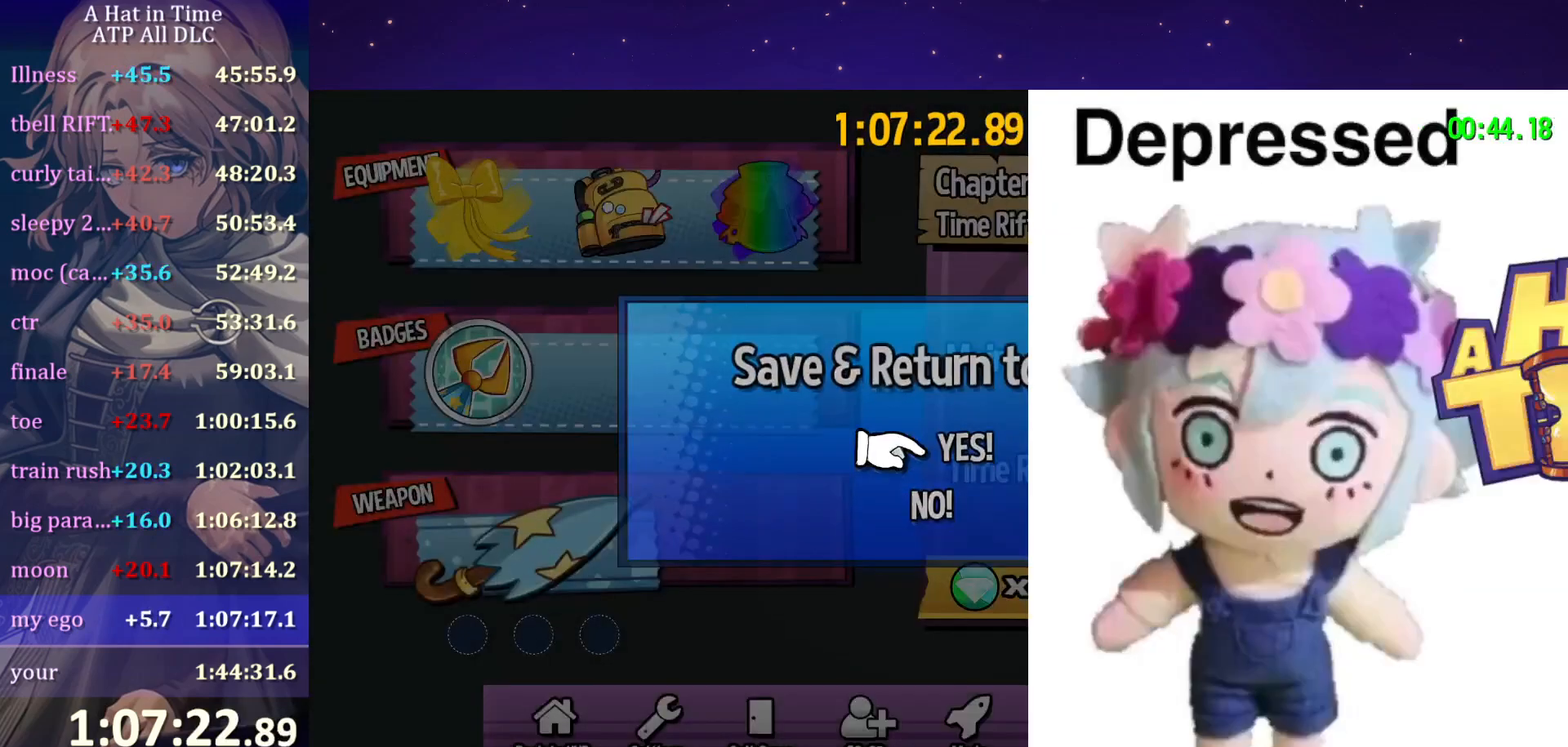
{"keys": [], "mouse": [], "mouse_move": "still", "events": []}
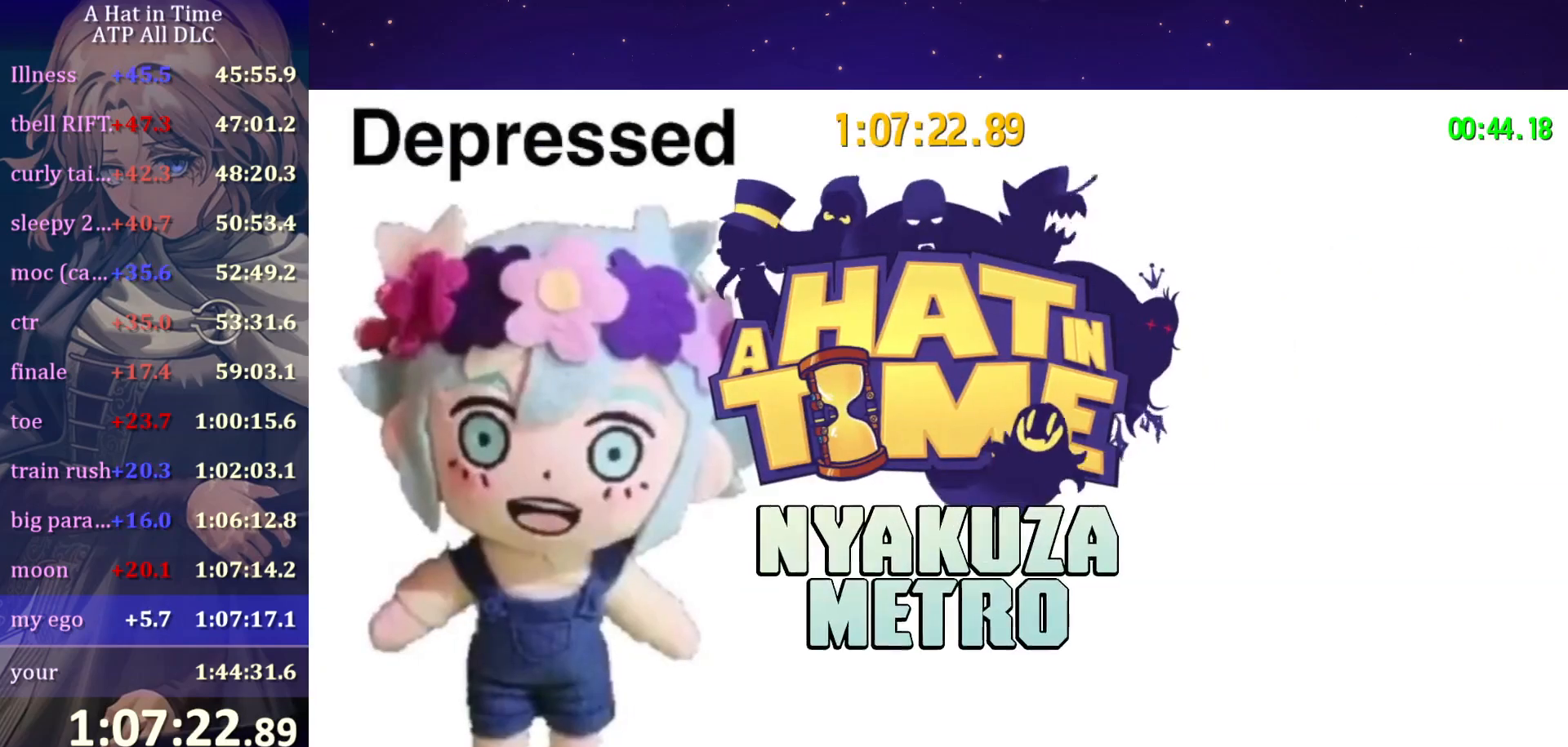
{"keys": [], "mouse": [], "mouse_move": "still", "events": []}
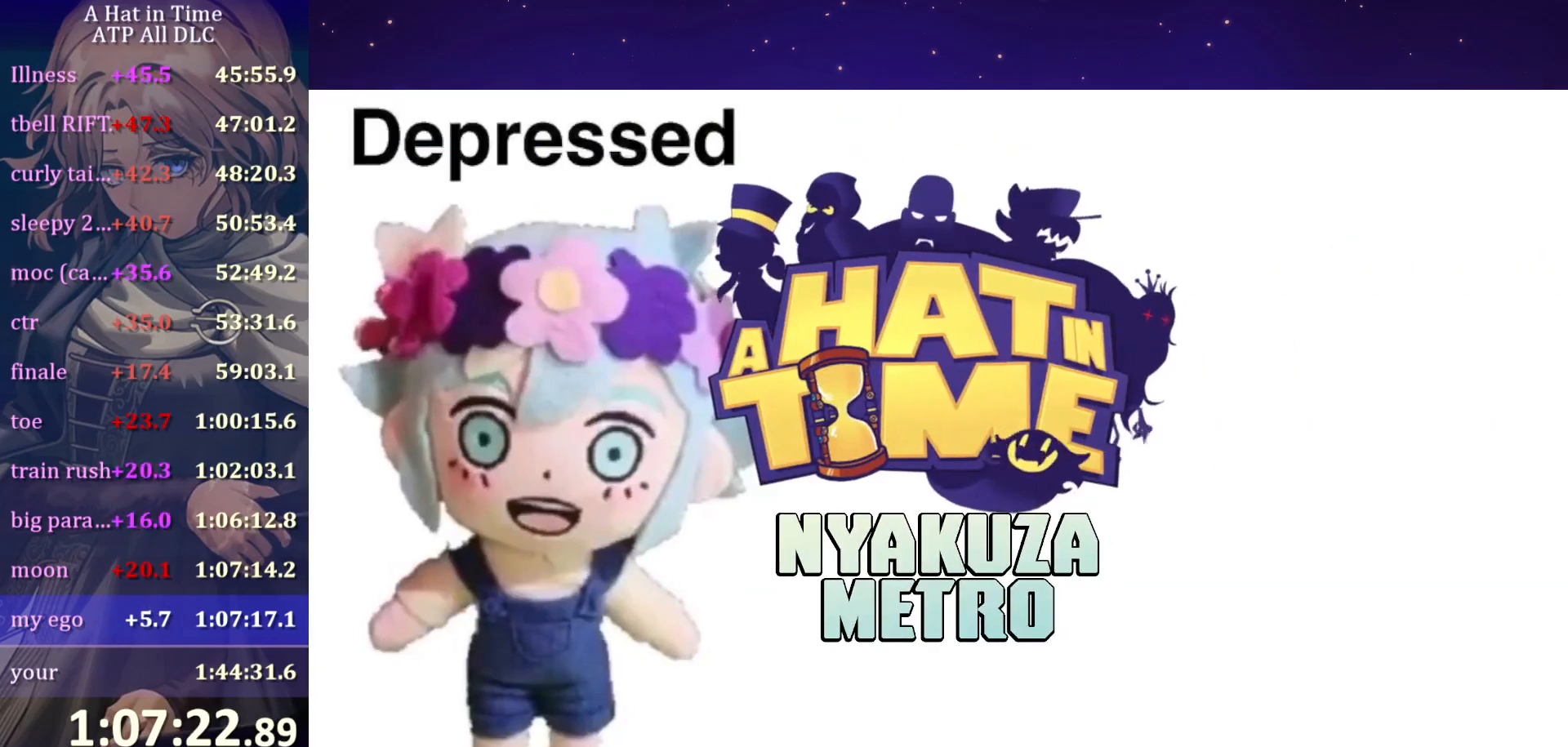
{"keys": [], "mouse": [], "mouse_move": "still", "events": []}
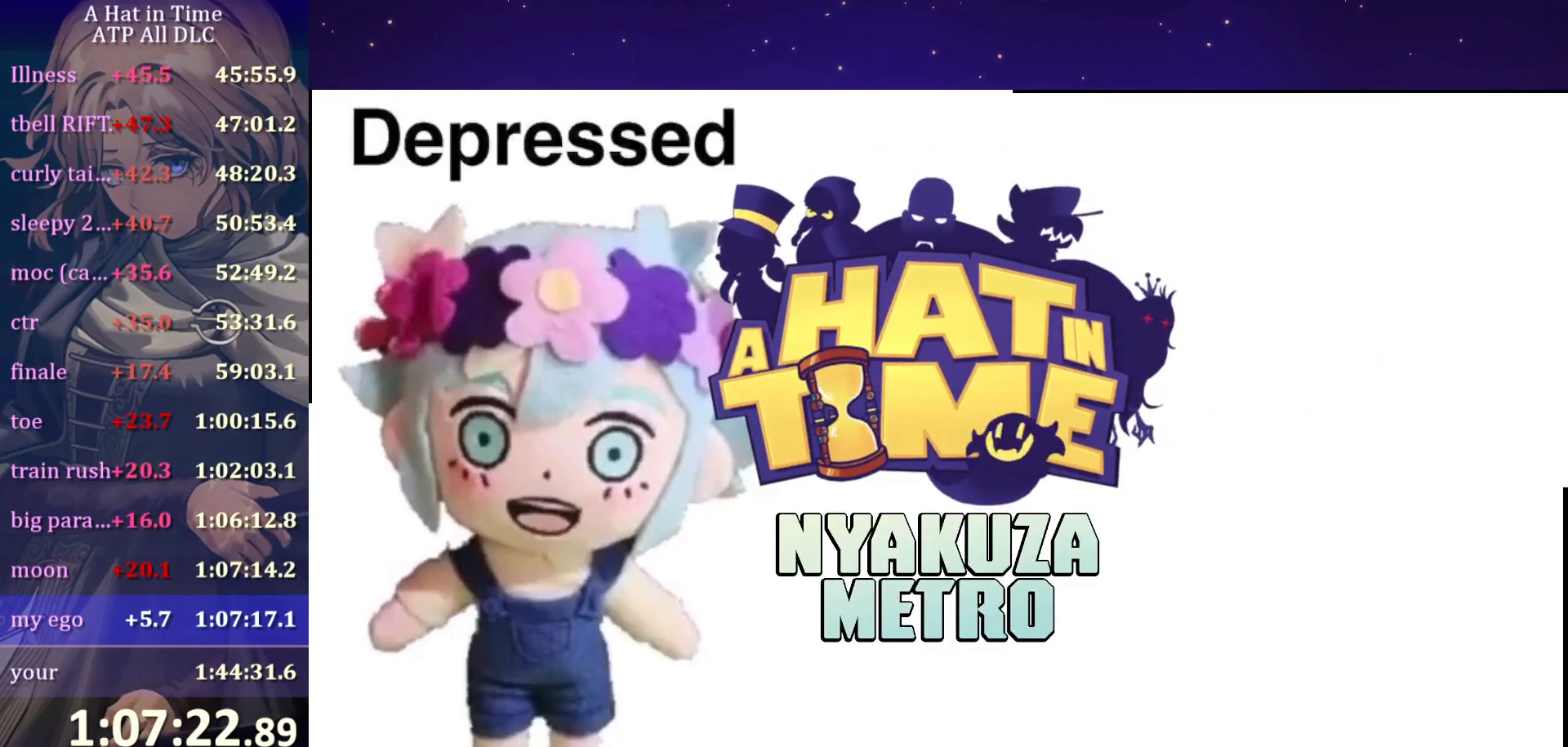
{"keys": [], "mouse": [], "mouse_move": "still", "events": []}
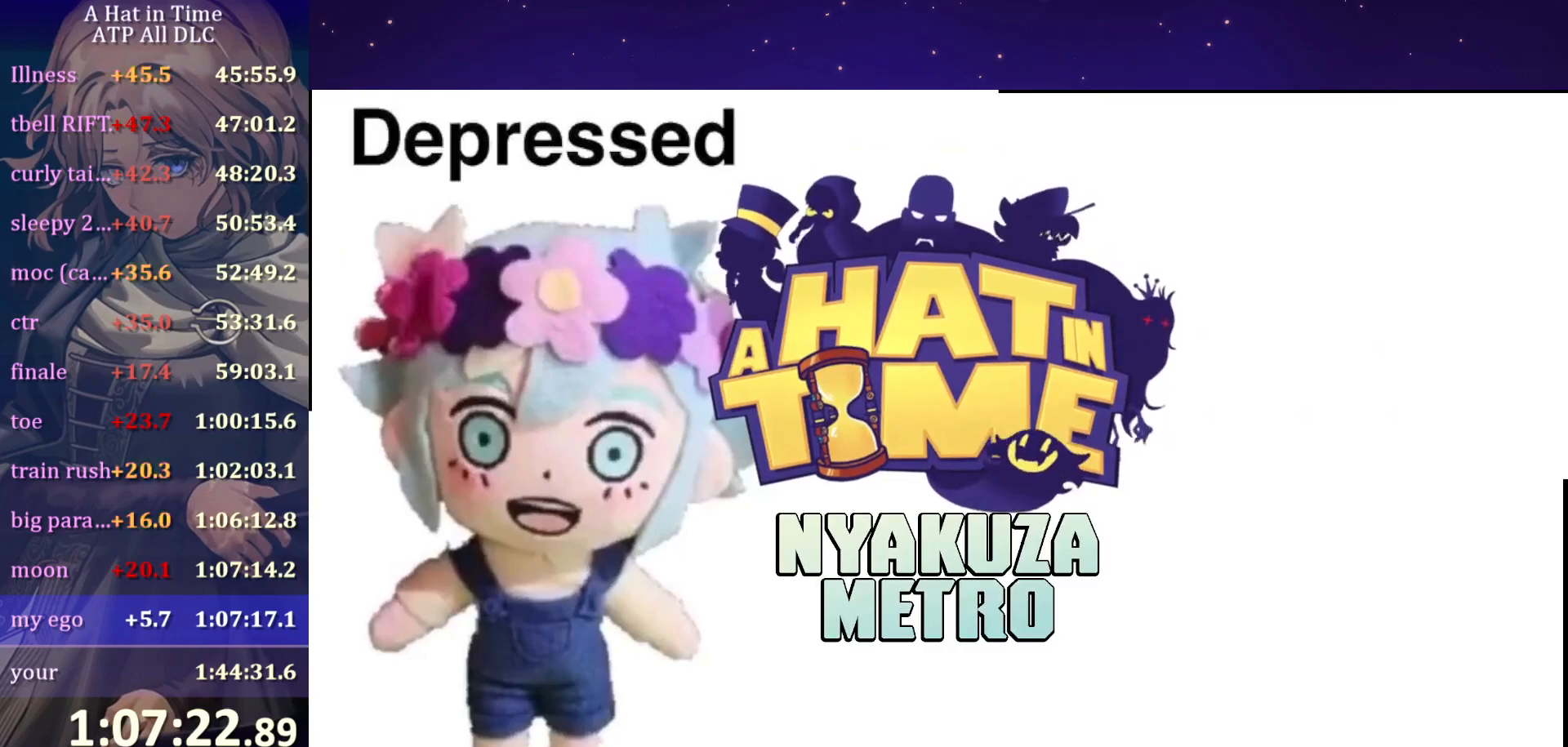
{"keys": [], "mouse": [], "mouse_move": "still", "events": []}
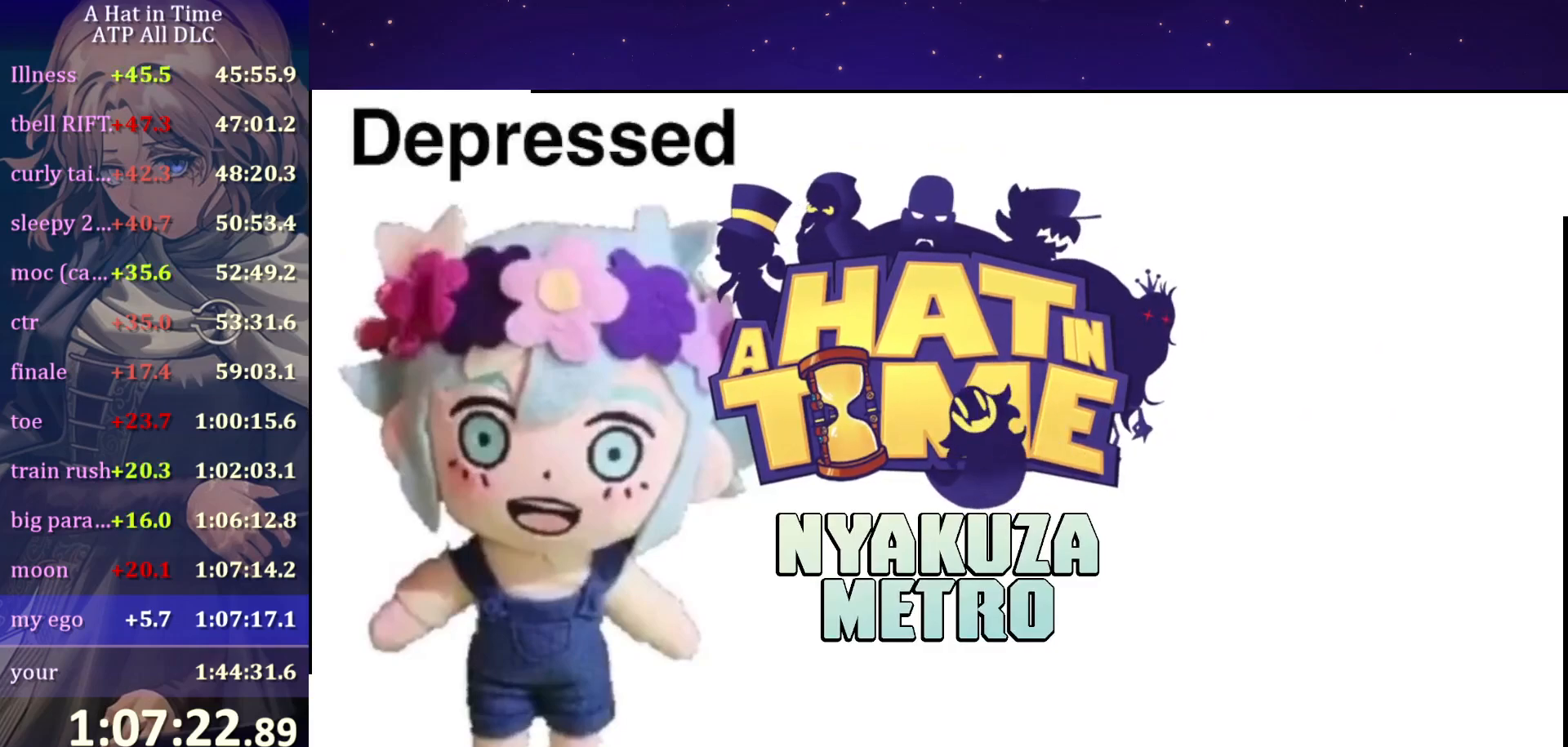
{"keys": [], "mouse": [], "mouse_move": "down-left", "events": []}
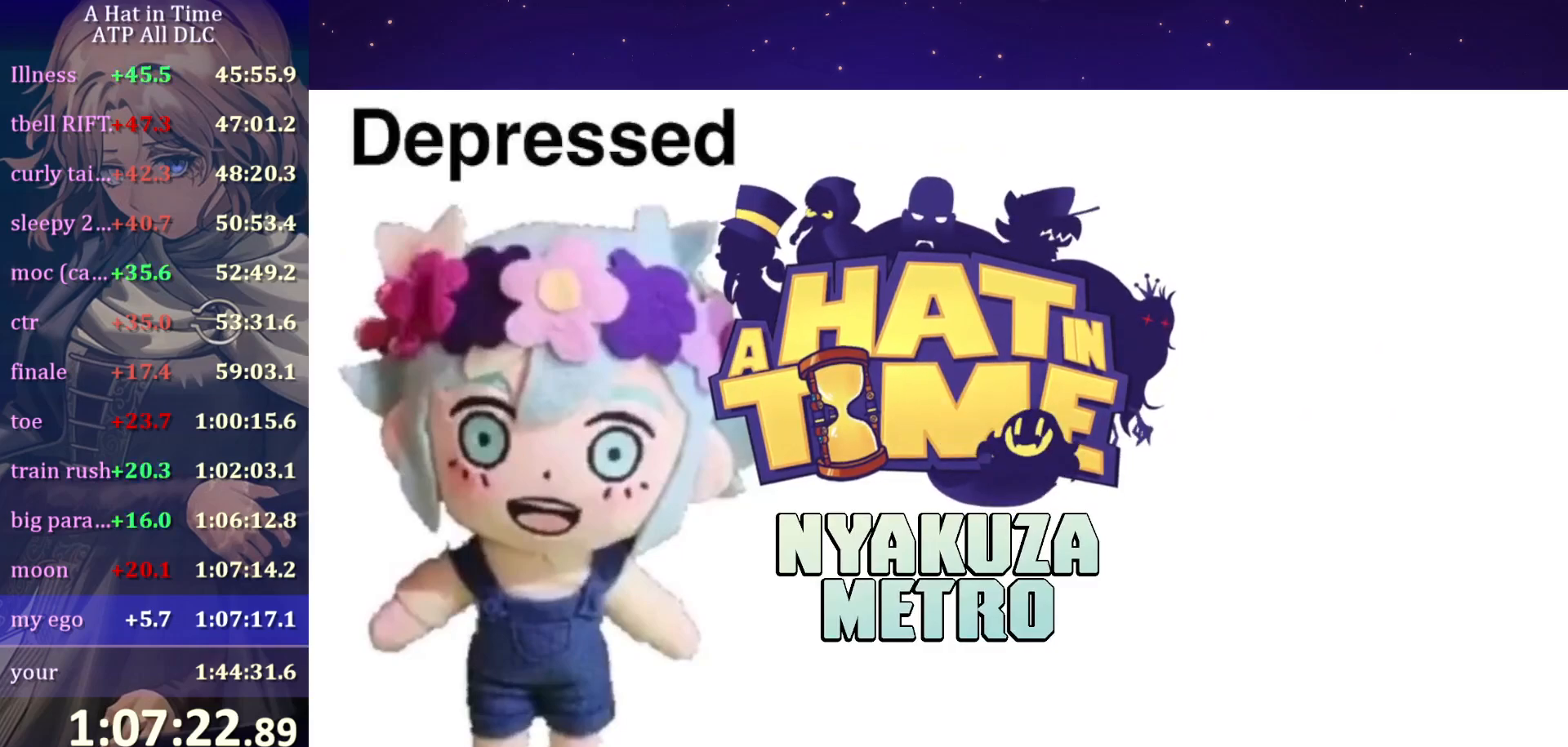
{"keys": [], "mouse": [], "mouse_move": "still", "events": []}
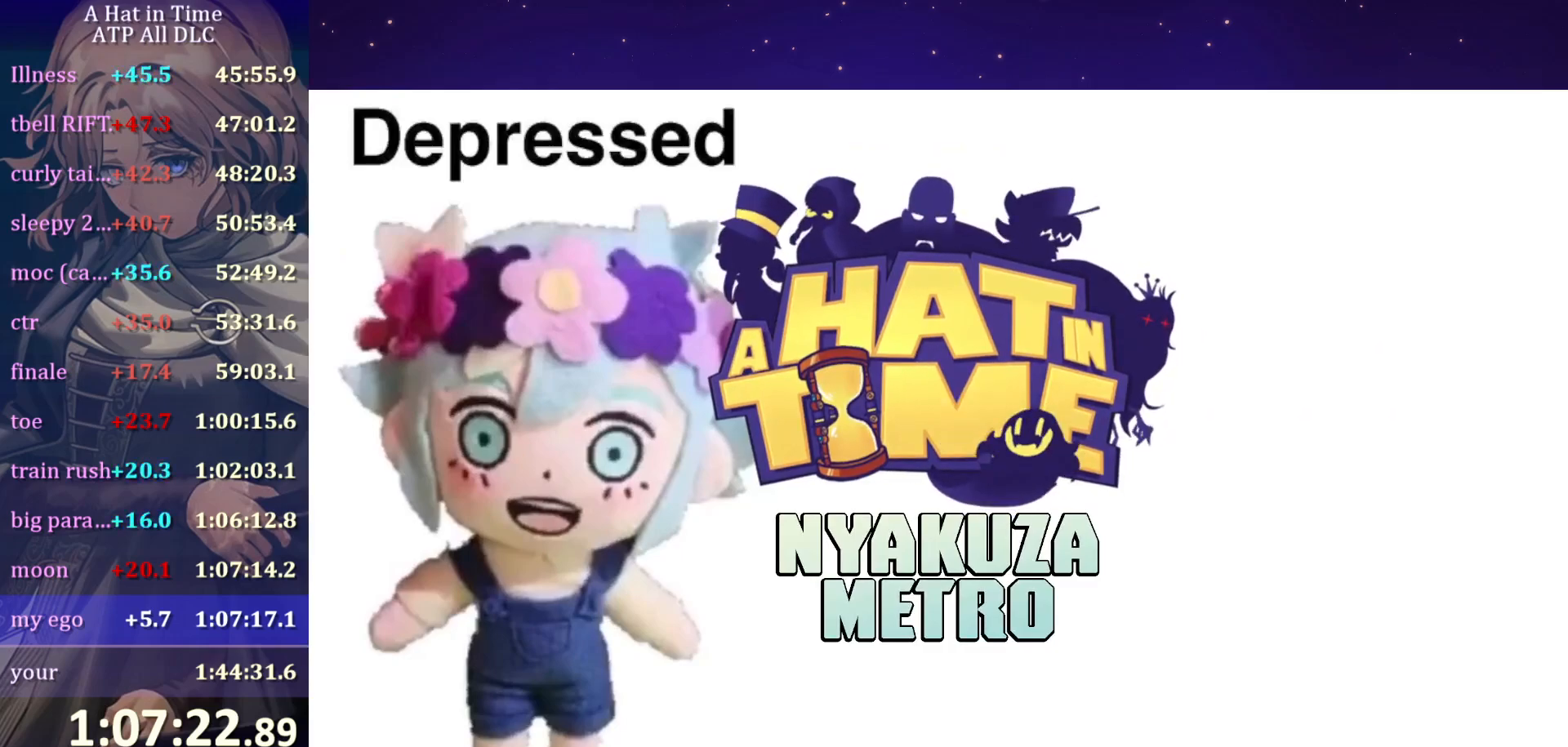
{"keys": [], "mouse": [], "mouse_move": "still", "events": []}
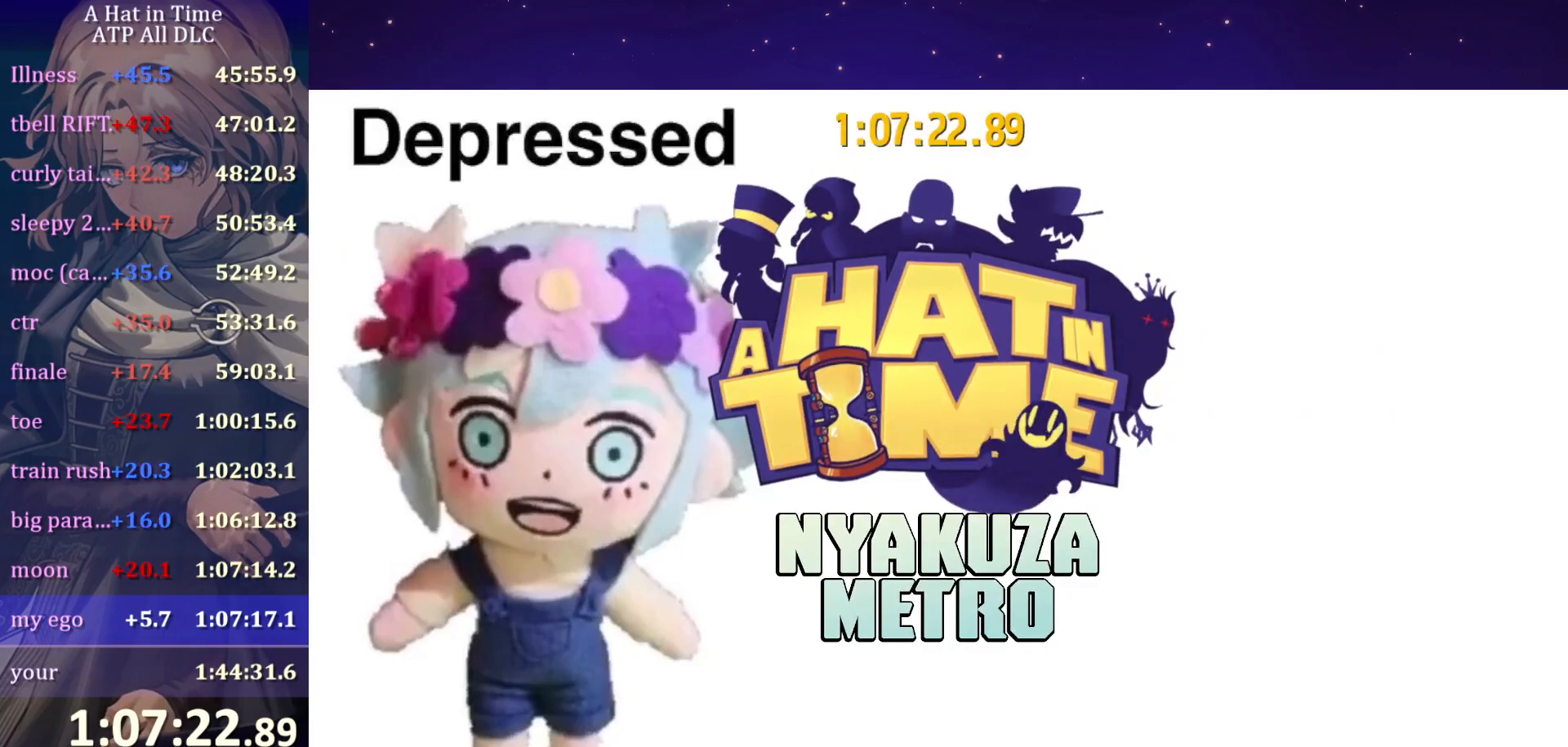
{"keys": ["d"], "mouse": [], "mouse_move": "still", "events": [[284, "d", "down"]]}
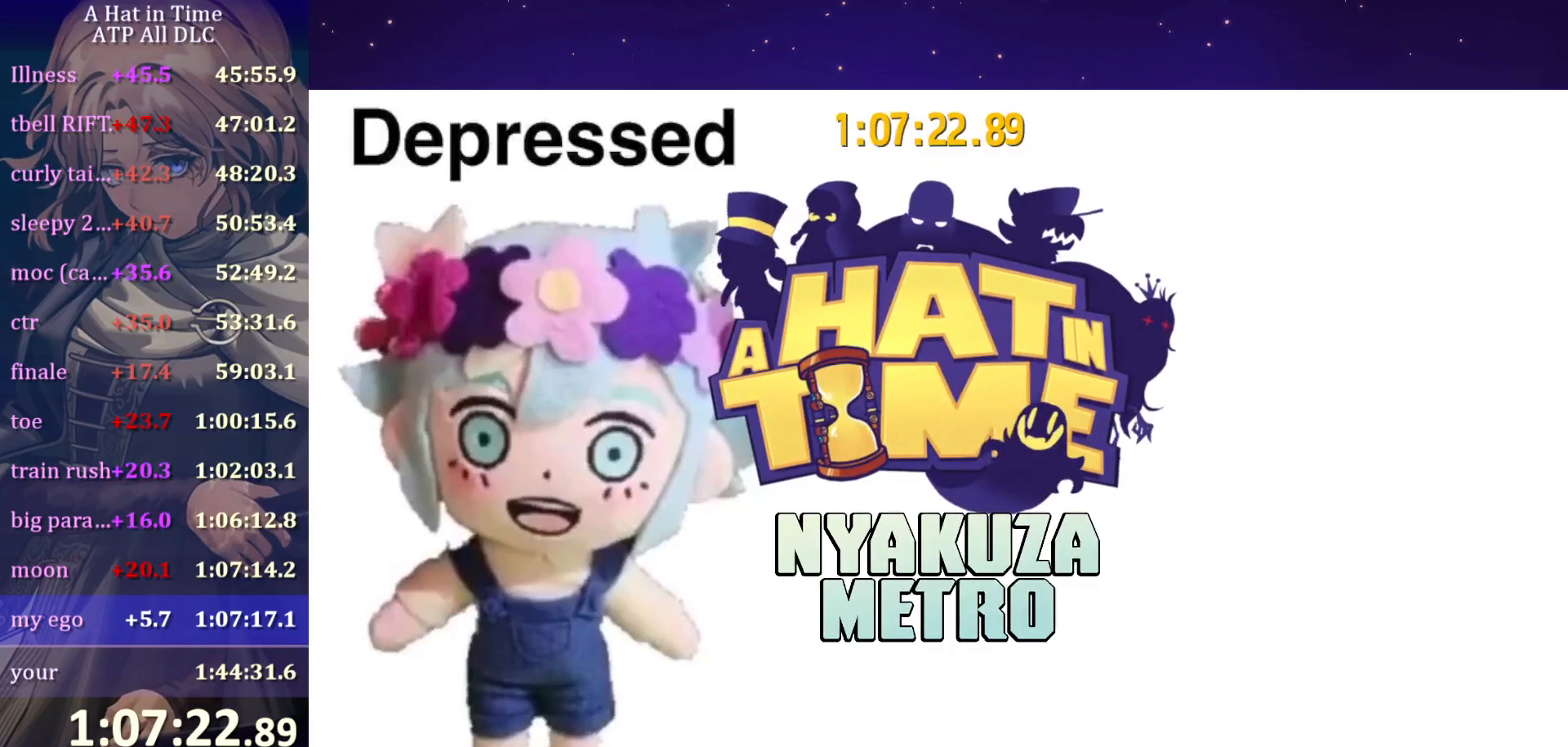
{"keys": ["d"], "mouse": [], "mouse_move": "still", "events": []}
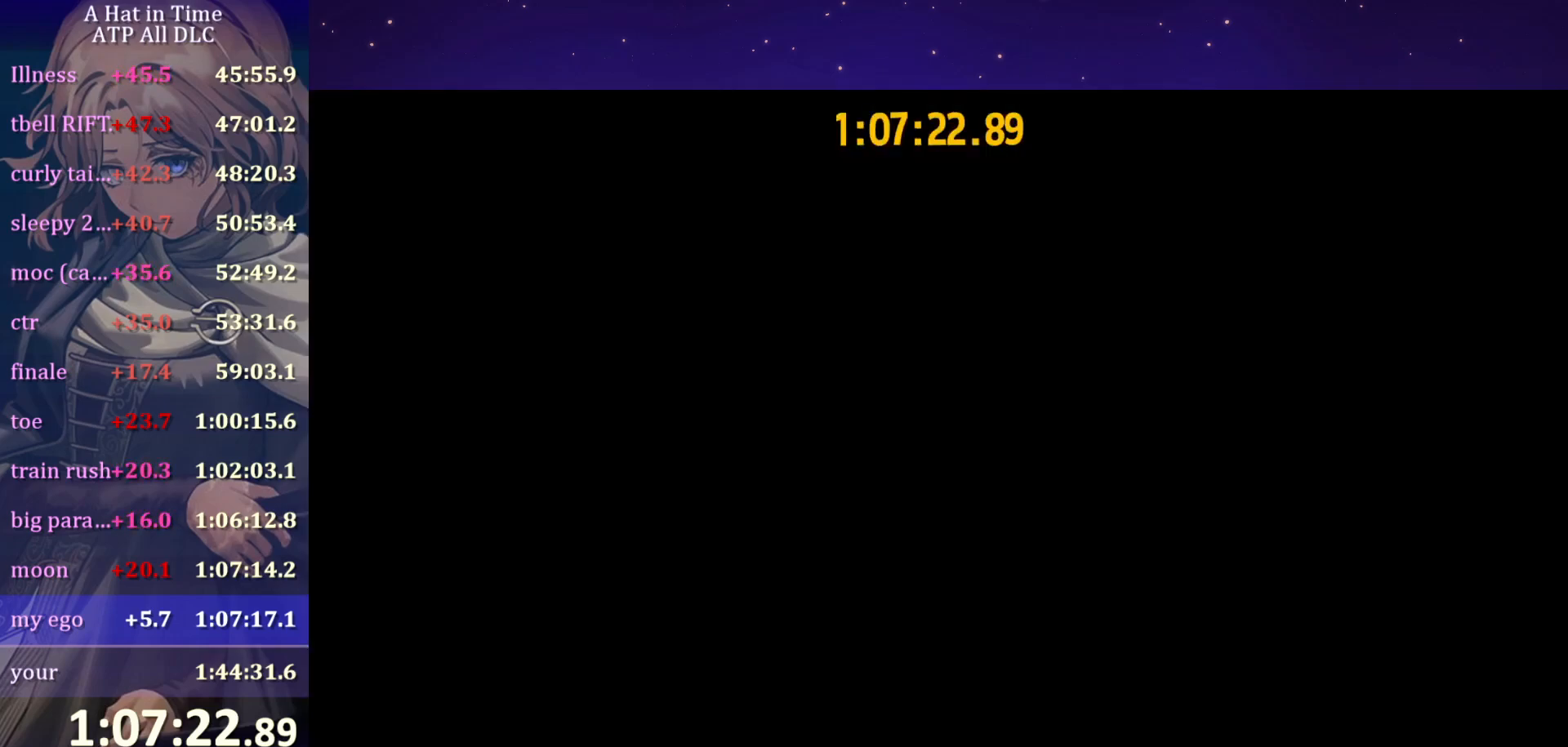
{"keys": ["d", "e"], "mouse": [], "mouse_move": "still", "events": [[367, "e", "down"], [467, "e", "up"], [500, "e", "down"]]}
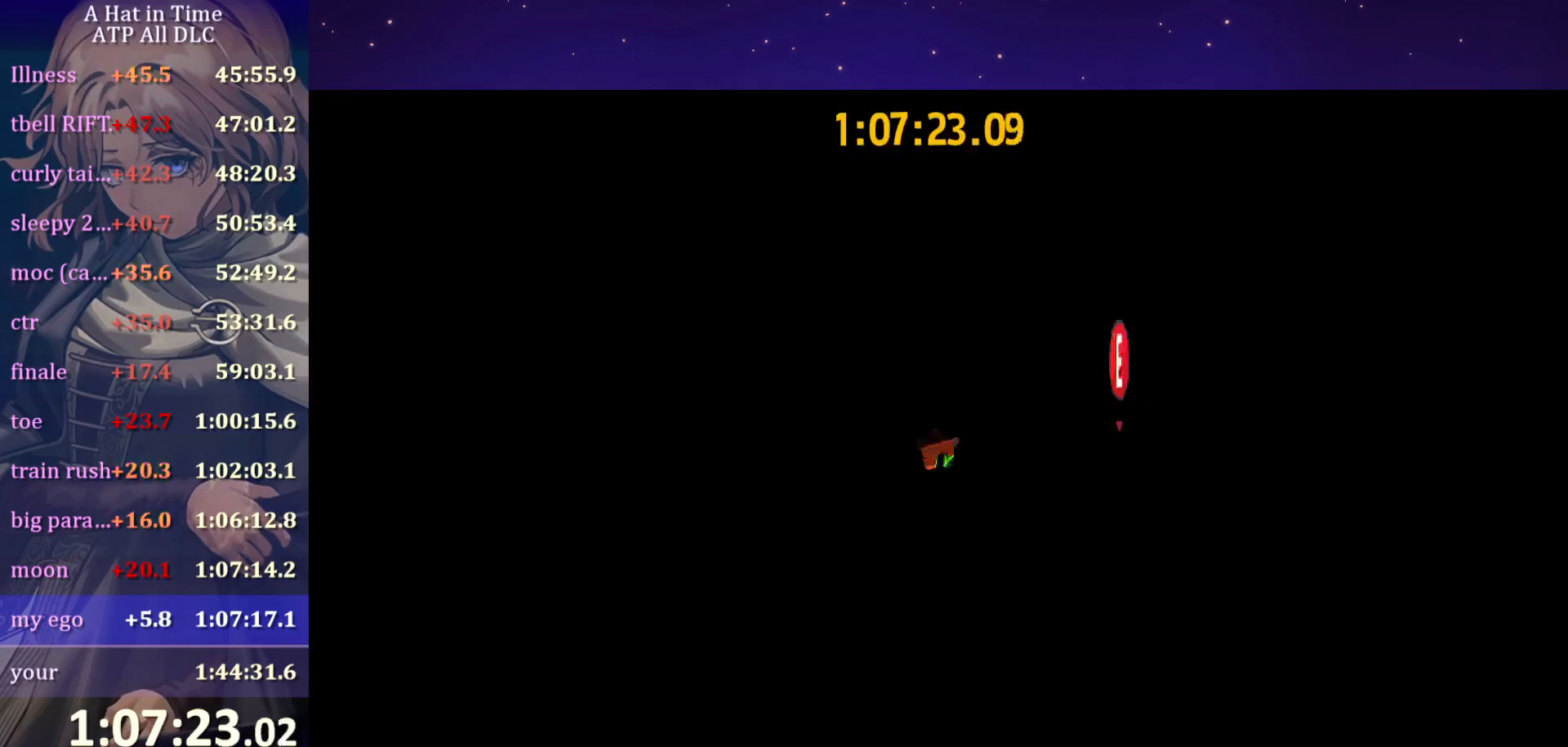
{"keys": [], "mouse": [], "mouse_move": "still", "events": [[217, "e", "up"], [284, "d", "up"]]}
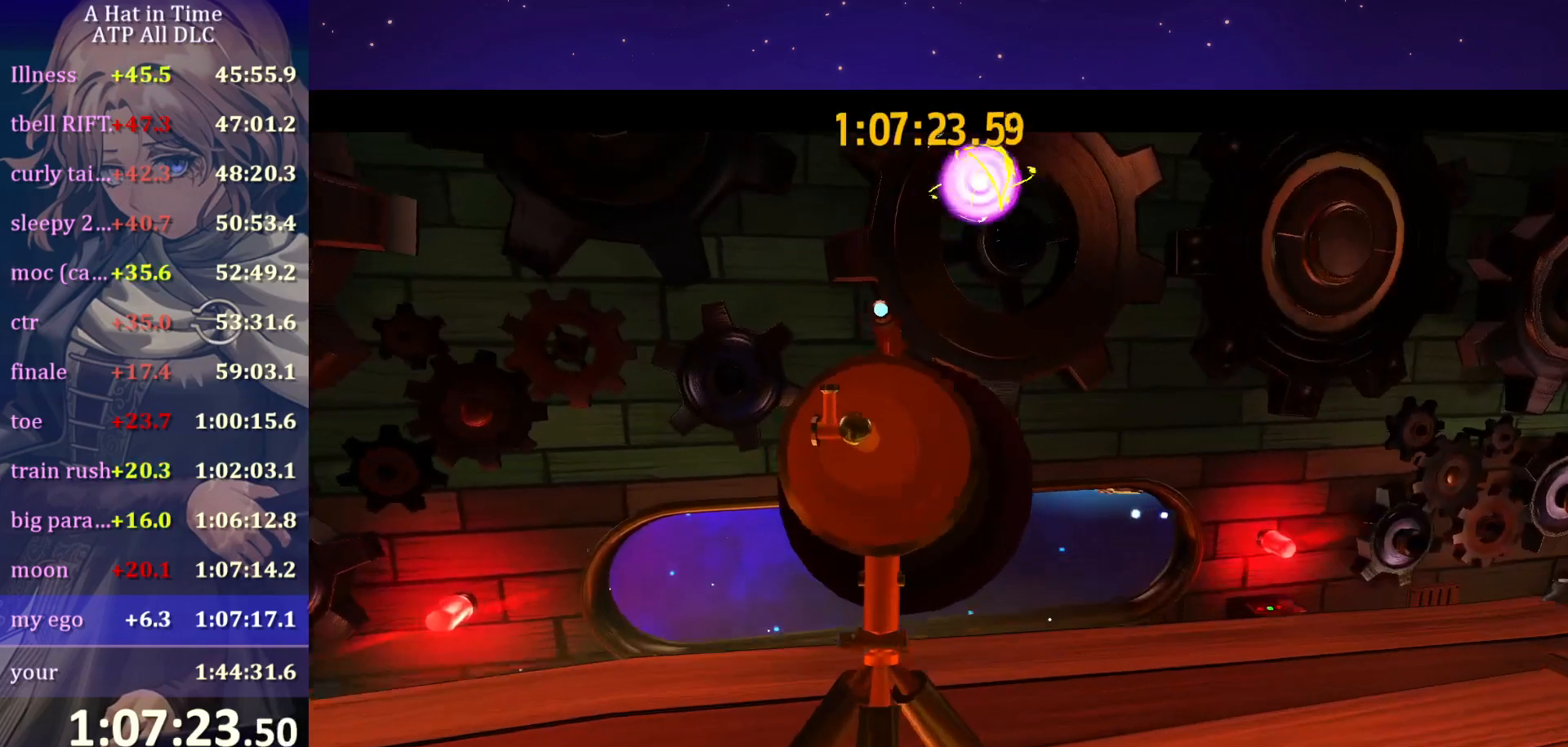
{"keys": [], "mouse": [], "mouse_move": "still", "events": []}
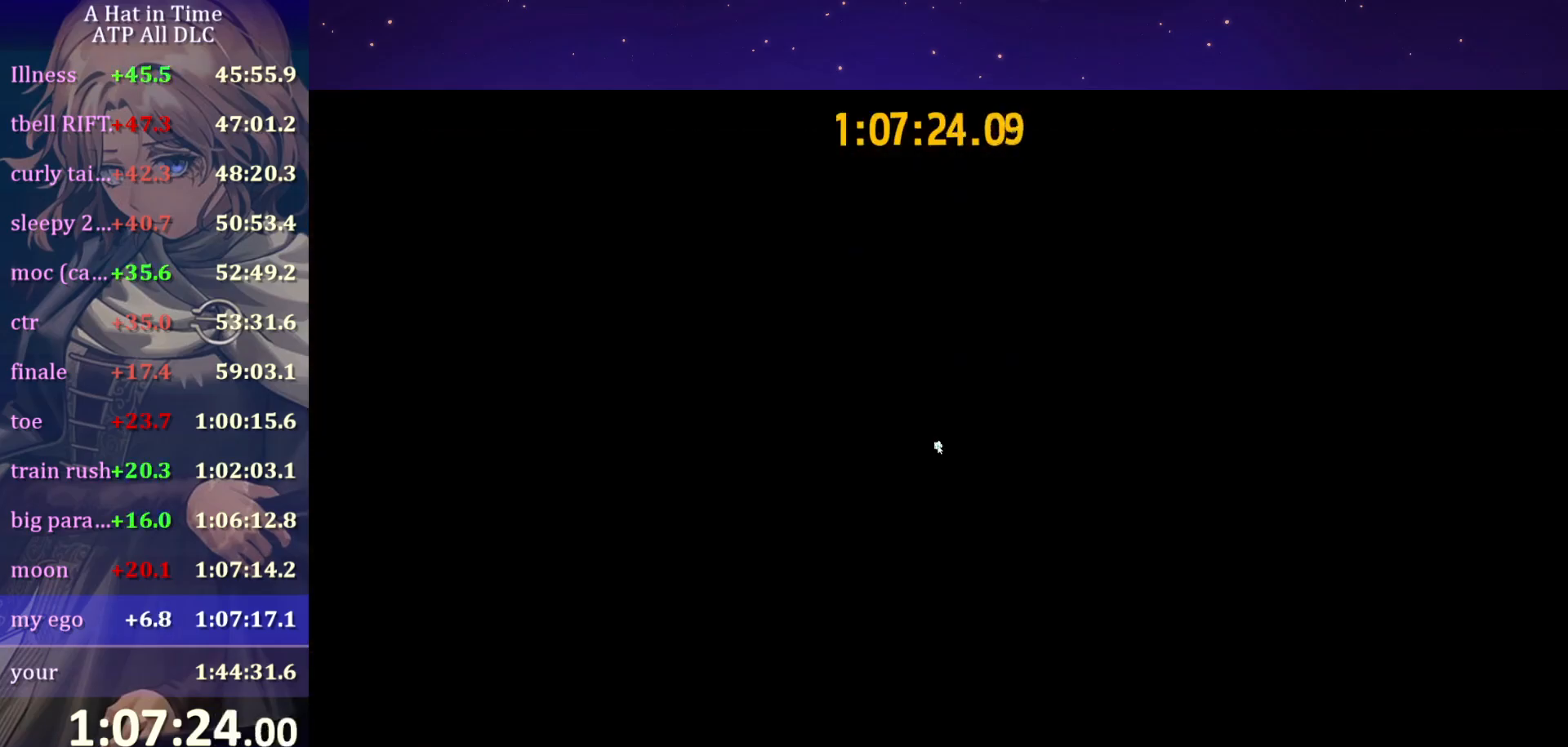
{"keys": [], "mouse": [], "mouse_move": "right", "events": []}
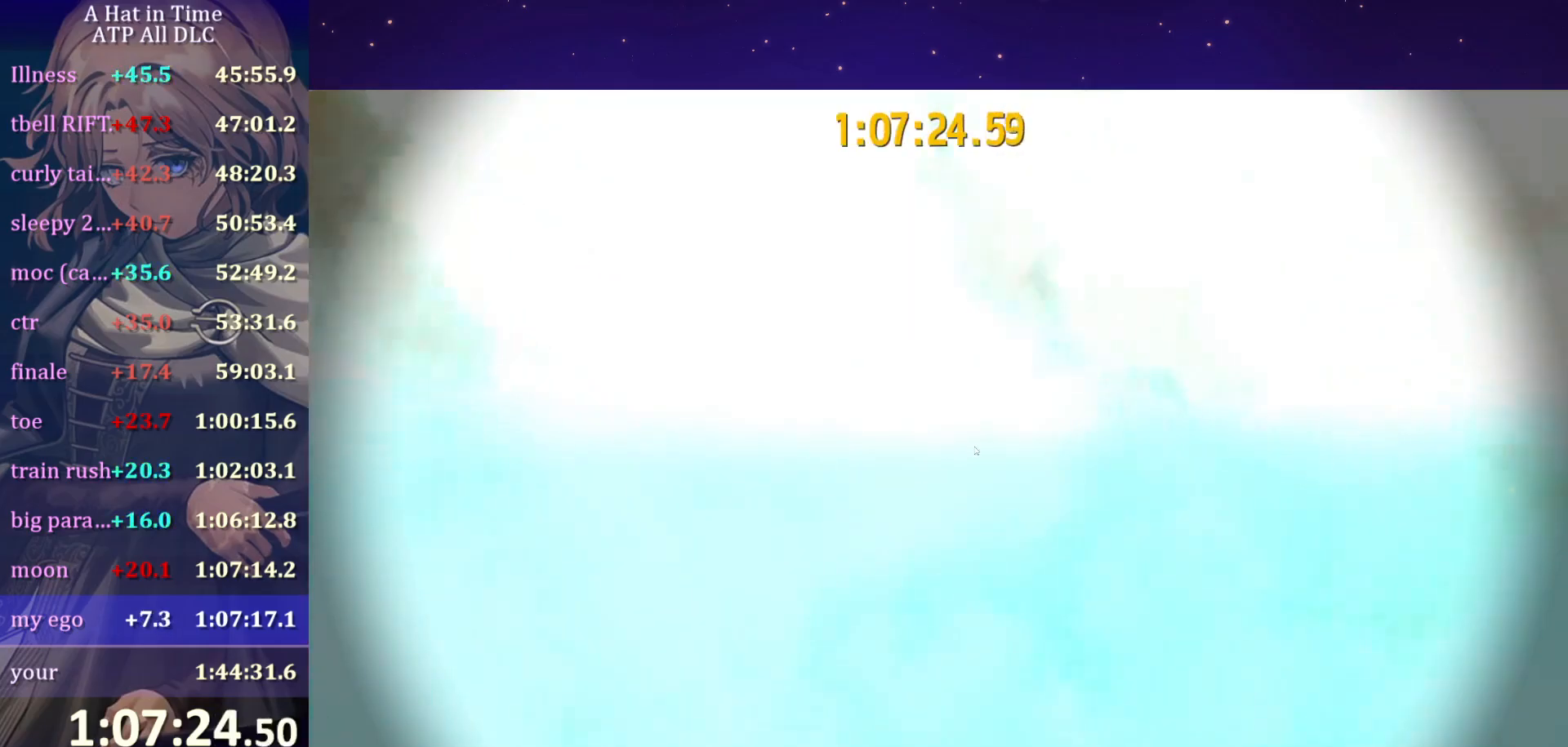
{"keys": [], "mouse": [], "mouse_move": "still", "events": []}
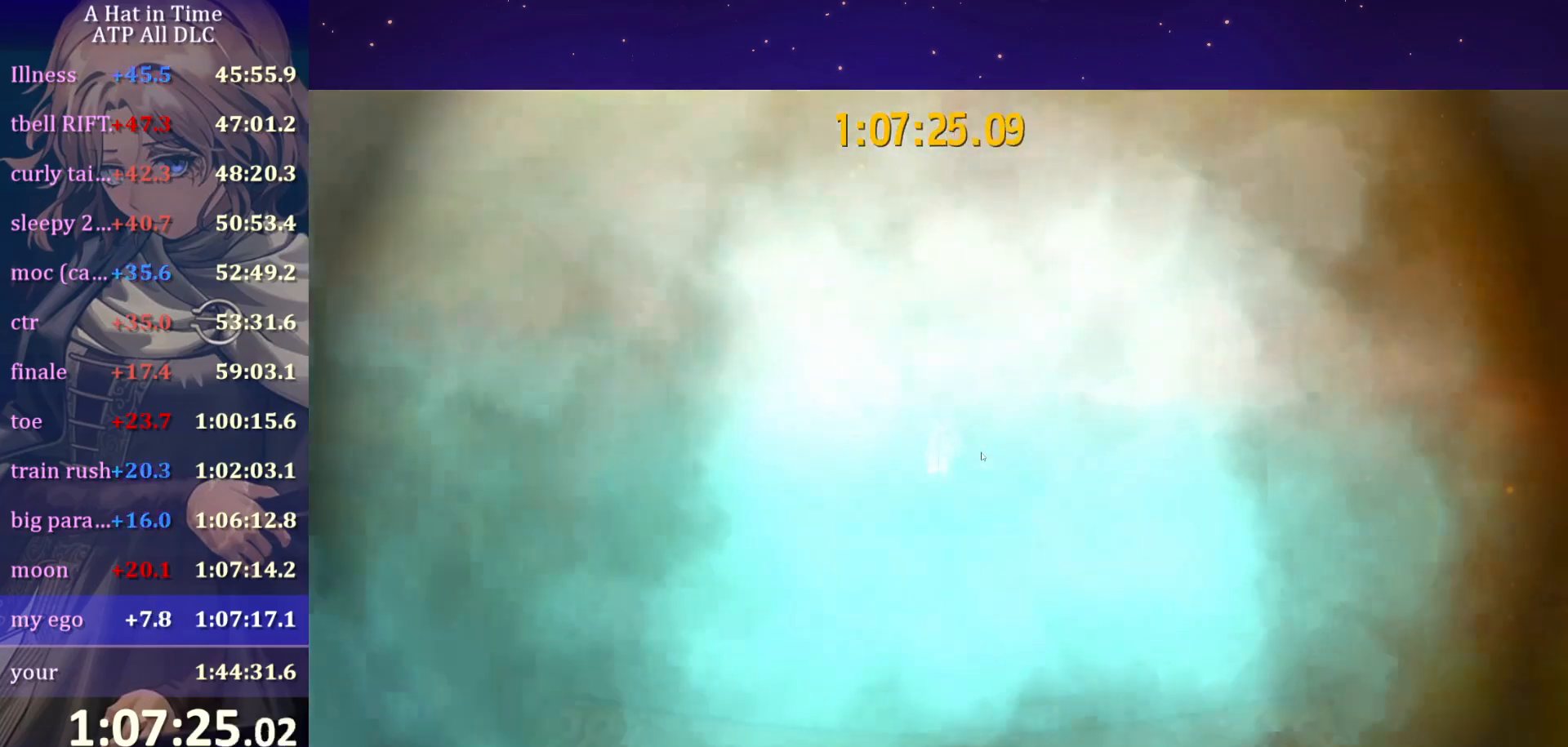
{"keys": [], "mouse": [], "mouse_move": "still", "events": []}
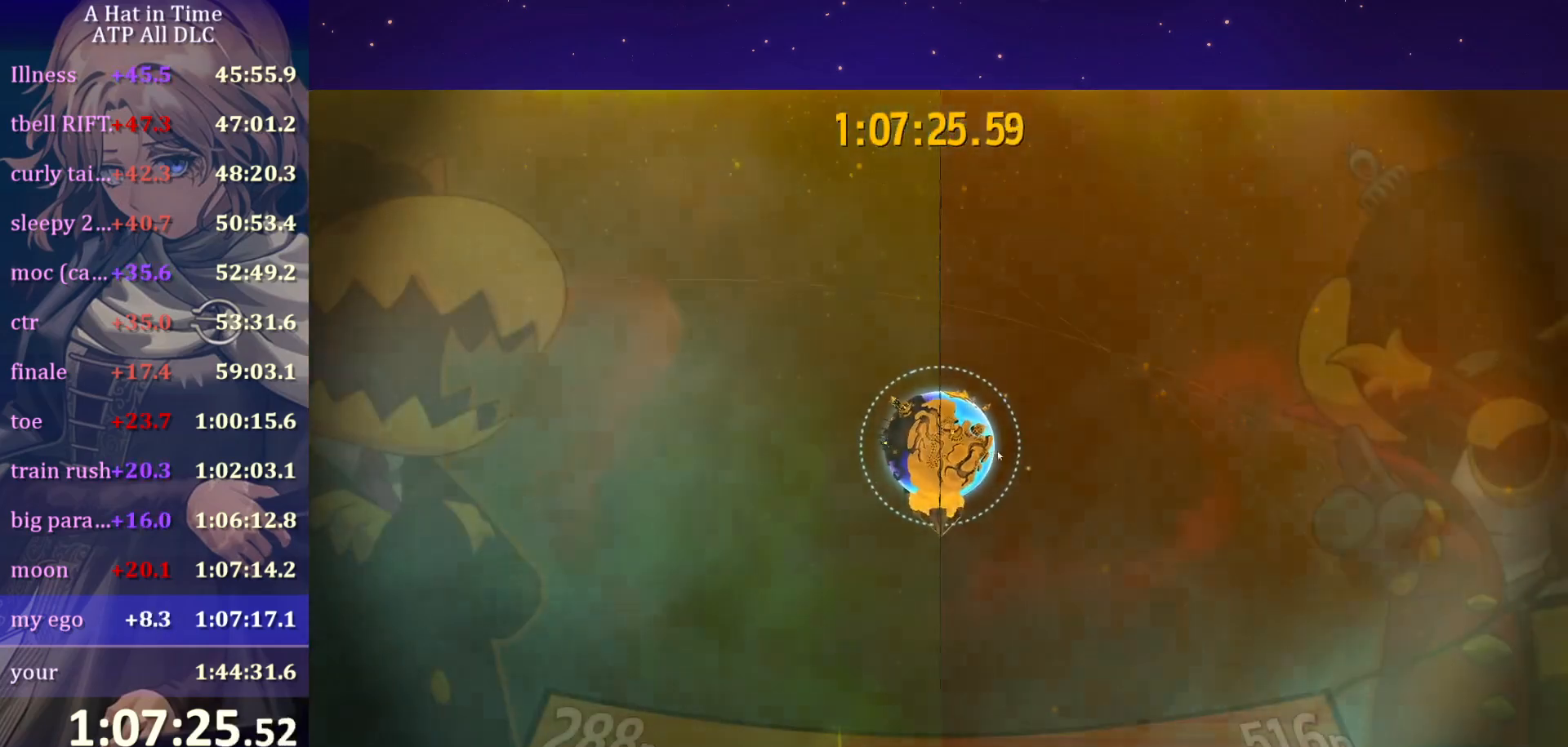
{"keys": [], "mouse": [], "mouse_move": "left", "events": []}
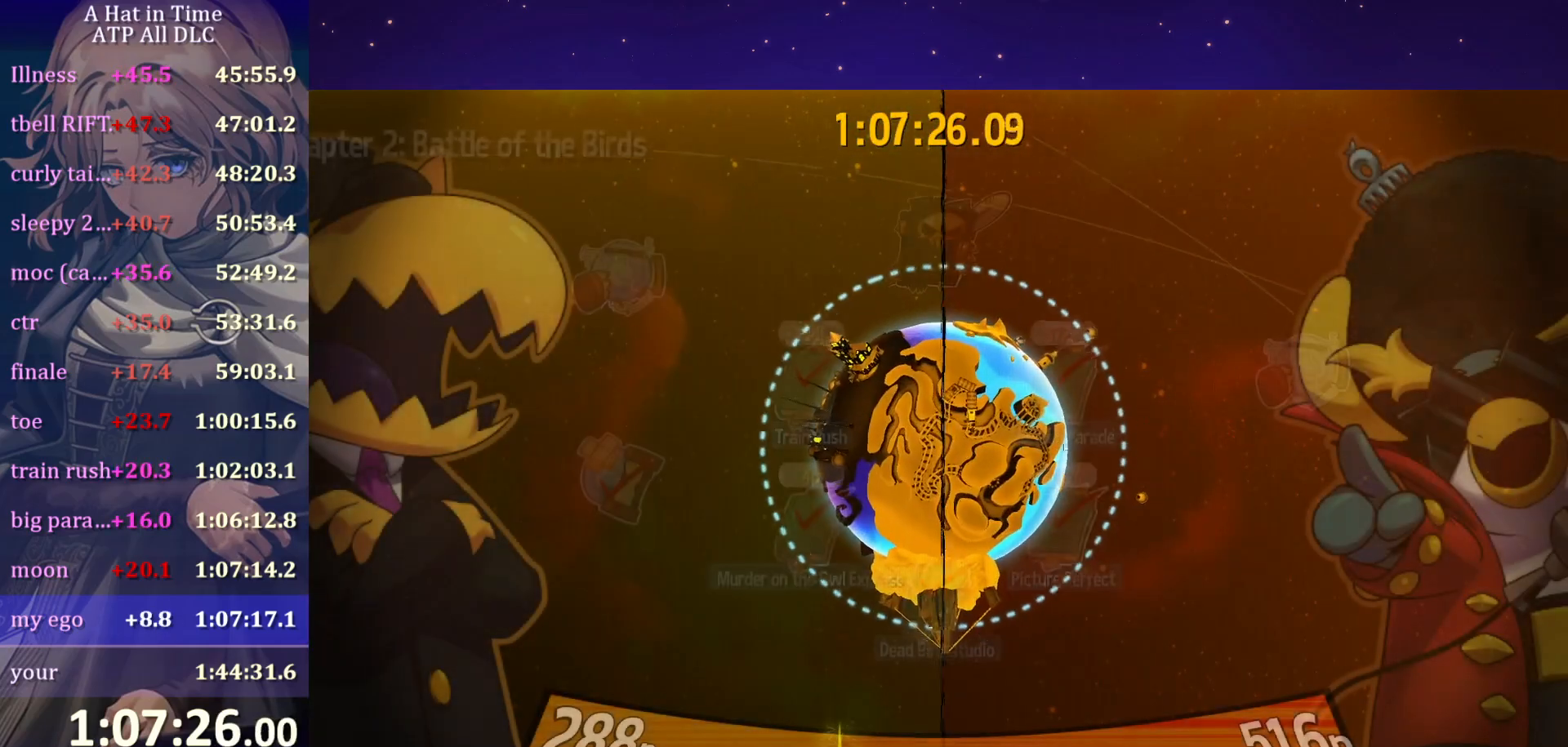
{"keys": [], "mouse": [], "mouse_move": "up-left", "events": []}
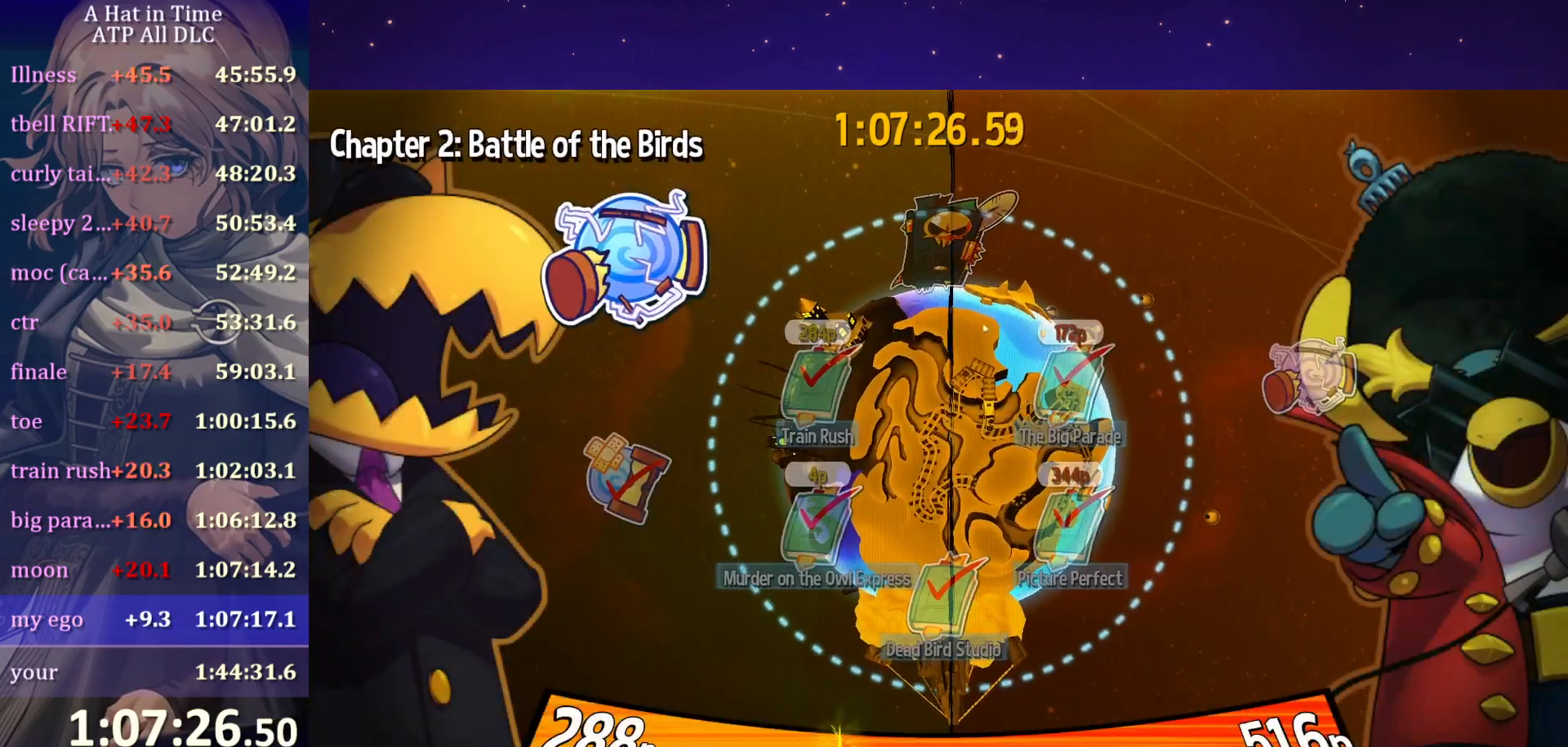
{"keys": [], "mouse": [], "mouse_move": "up-left", "events": []}
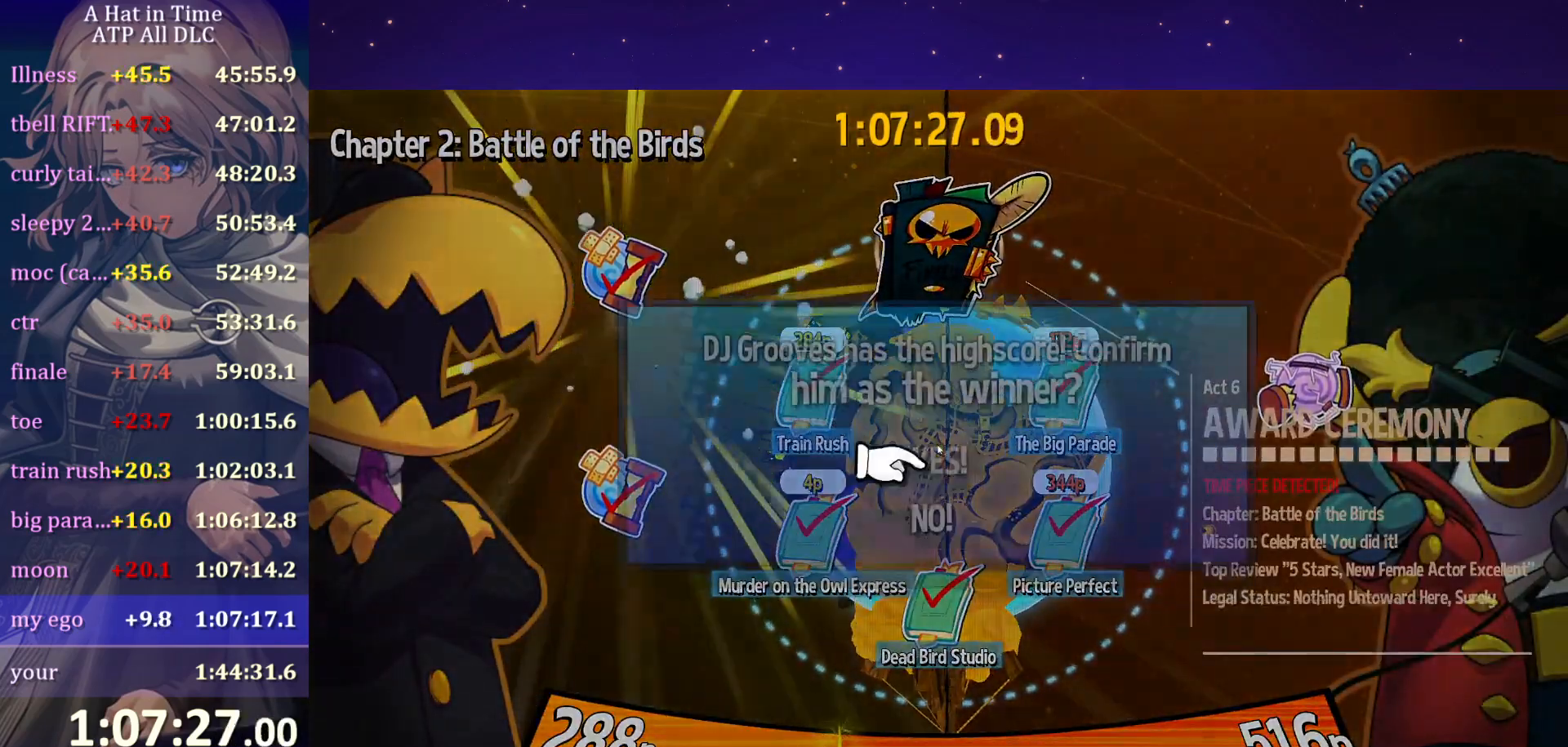
{"keys": [], "mouse": [], "mouse_move": "still", "events": []}
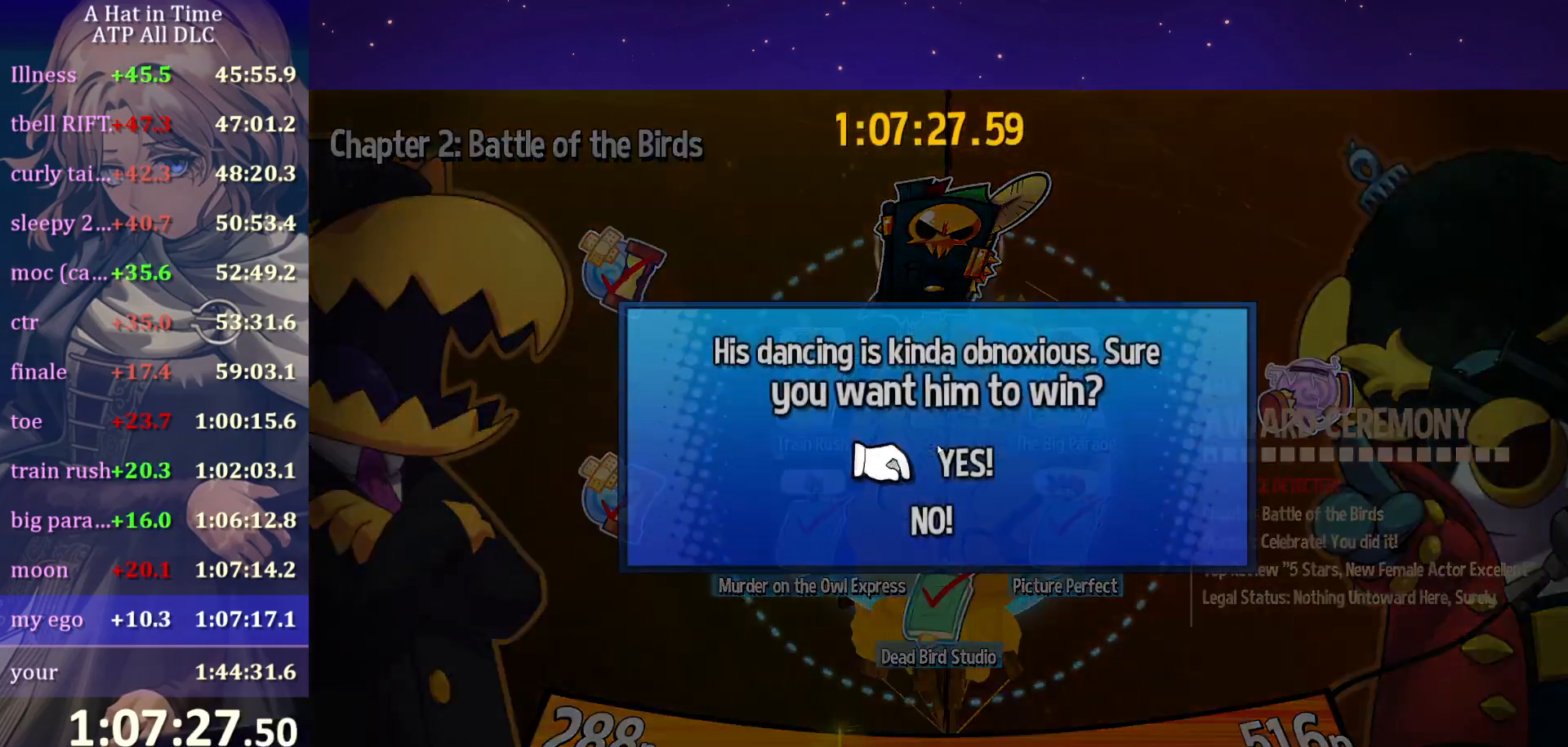
{"keys": [], "mouse": ["wheel"], "mouse_move": "still", "events": [[334, "mouse_wheel", "down"]]}
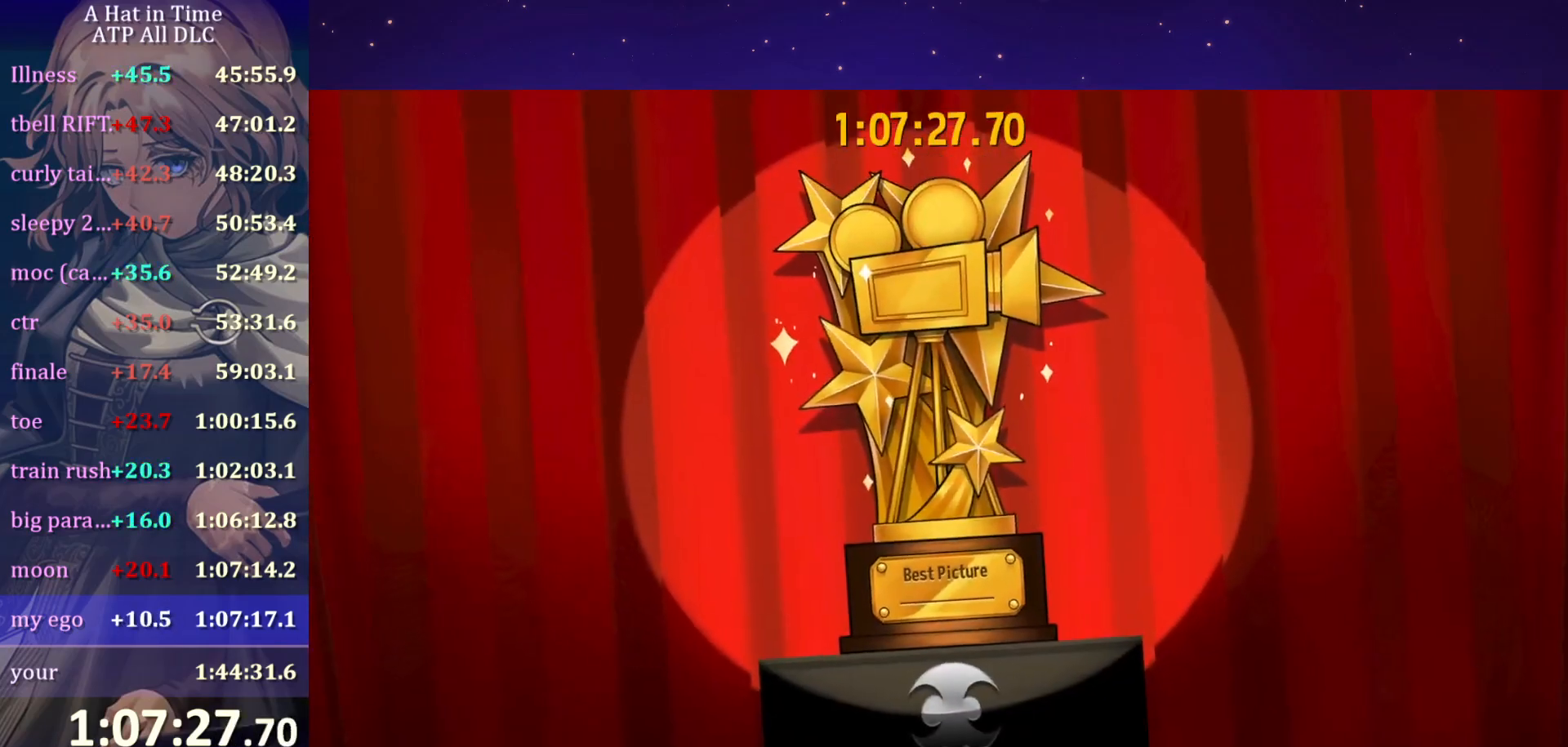
{"keys": [], "mouse": ["wheel"], "mouse_move": "still", "events": []}
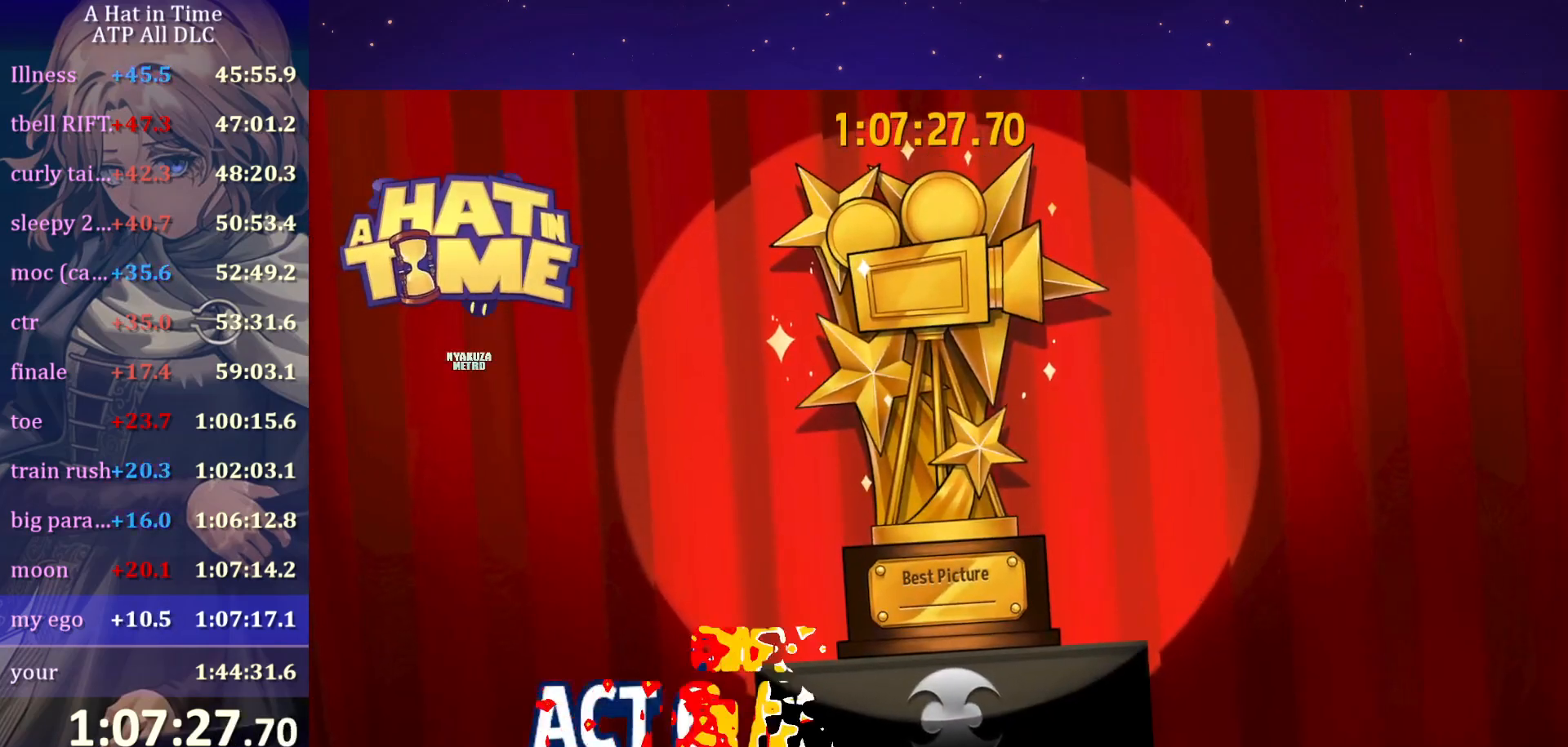
{"keys": ["w"], "mouse": ["wheel"], "mouse_move": "still", "events": [[34, "w", "down"]]}
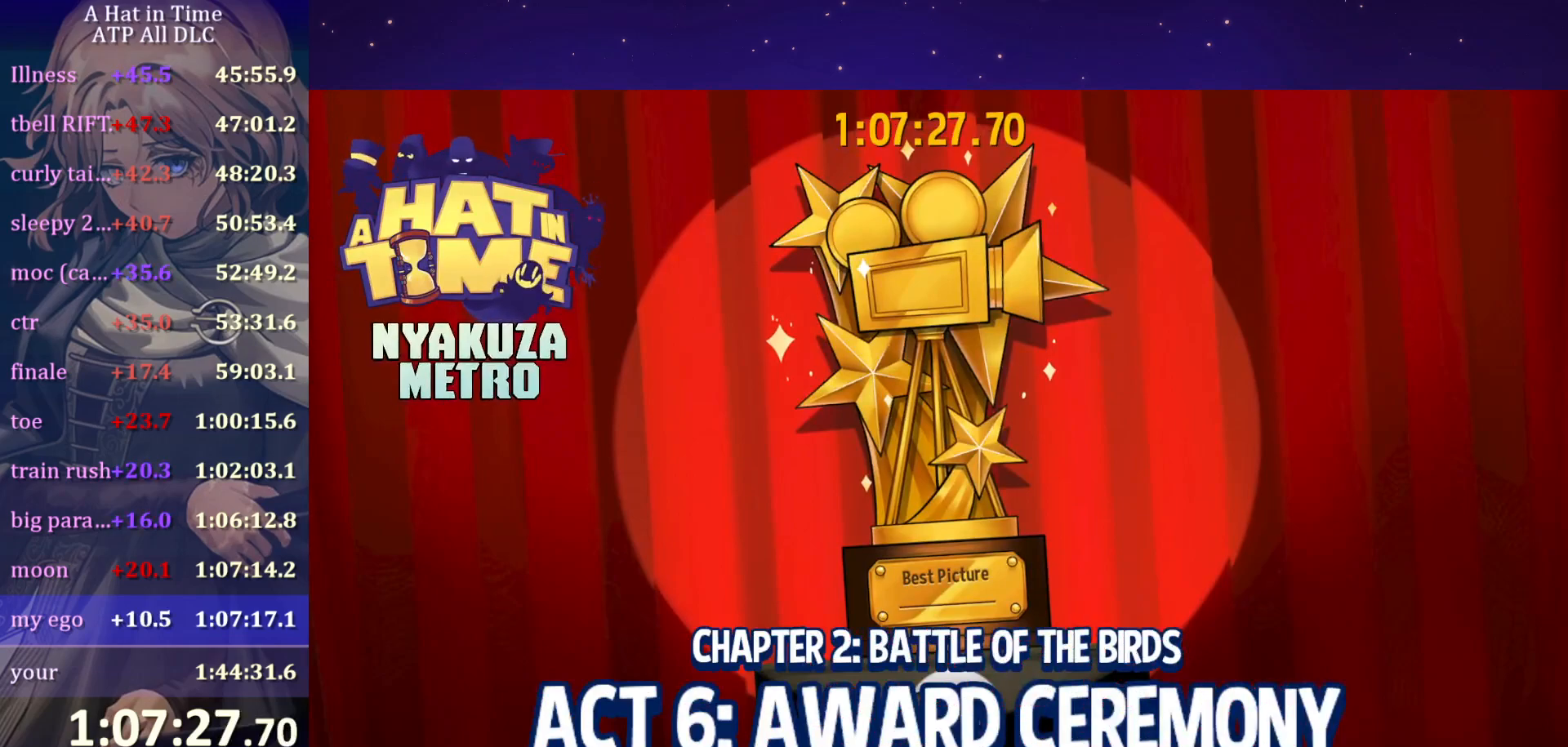
{"keys": ["w"], "mouse": ["wheel"], "mouse_move": "still", "events": []}